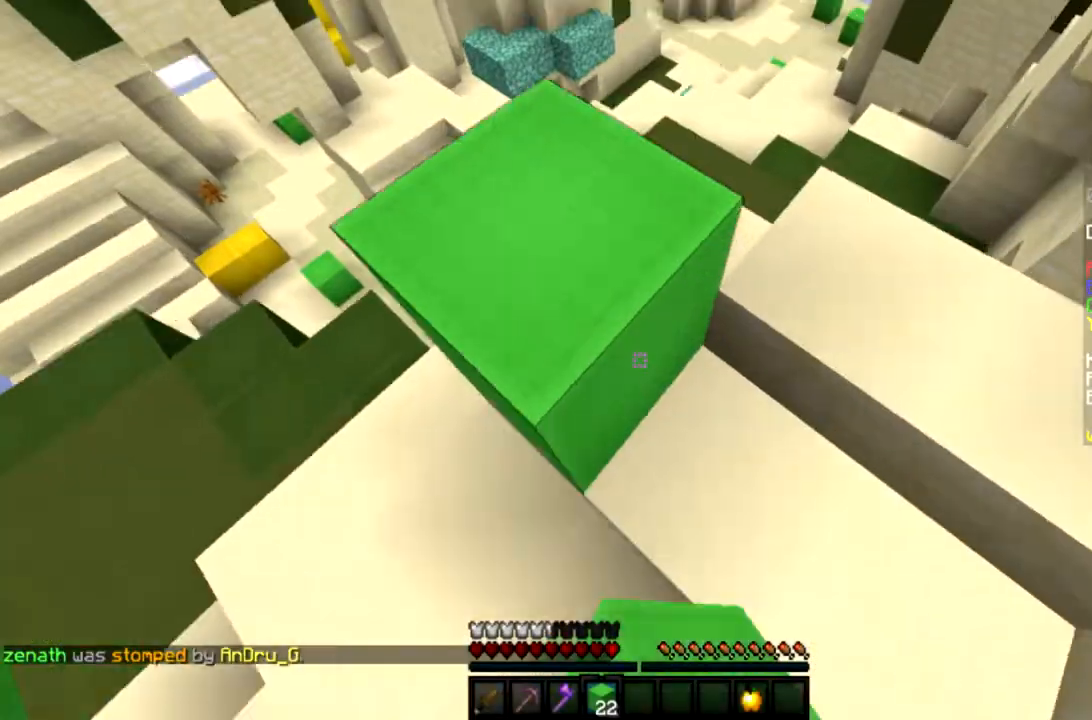
Gameplay with keyboard and mouse; each line is a JSON object with the keys and mouse buttons held at the frame after it. "events" lists presses ("down") and releases ("up") of "a", "d", "s", "space", "w", "mouse_left" and "mouse_right" between this image and that frame as [ms after this image, input, new state], when the widget could be followed in between. "mouse_left", "mouse_right" = the "left", "right" buttons of the "mouse" list. No other keys are recorded. Fast repeated clicks can show as one long hold. Mouse movement is not recorded.
{"keys": ["w"], "mouse": [], "events": []}
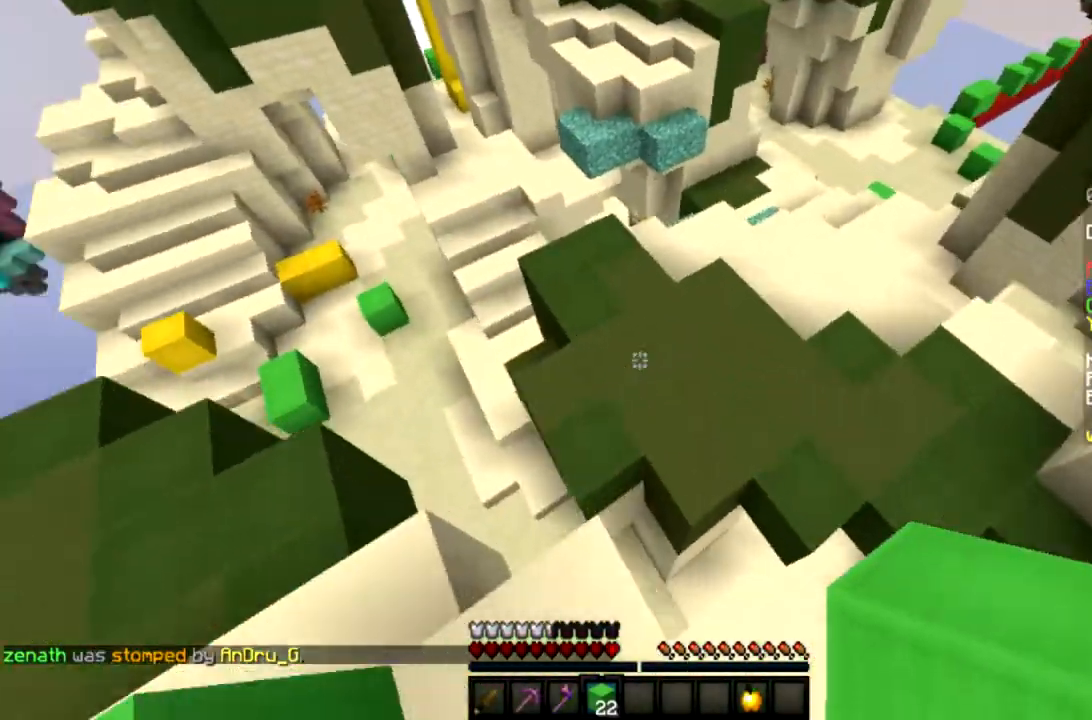
{"keys": ["w"], "mouse": ["right"], "events": [[267, "mouse_right", "down"]]}
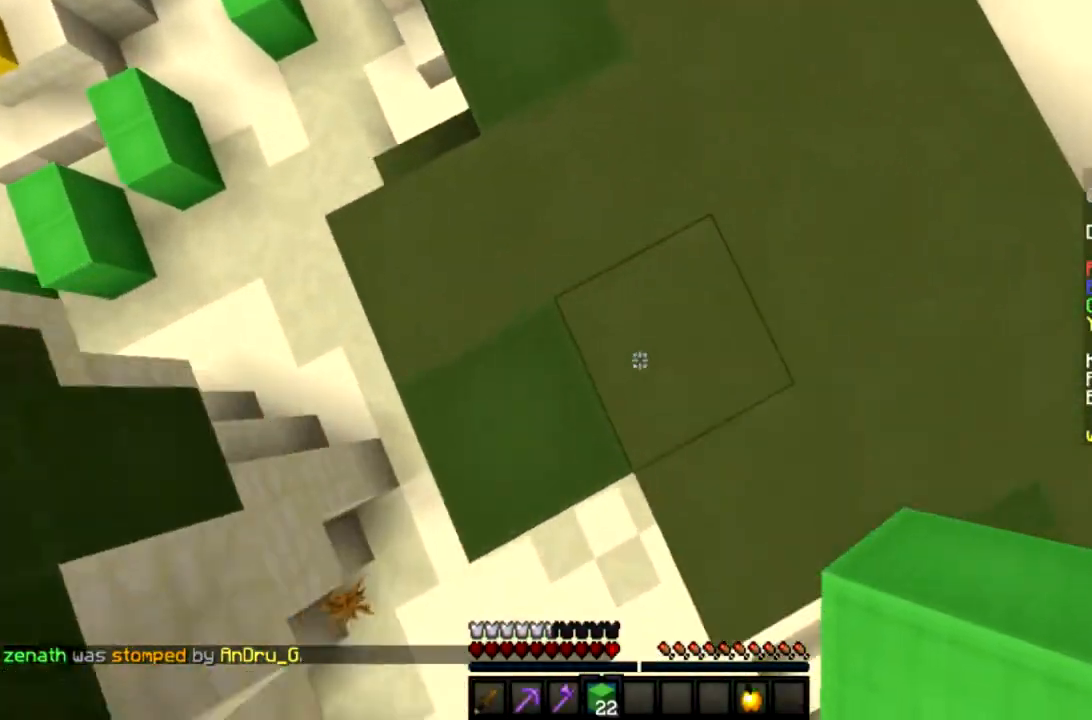
{"keys": ["w"], "mouse": [], "events": [[134, "mouse_right", "up"], [401, "space", "down"], [501, "space", "up"]]}
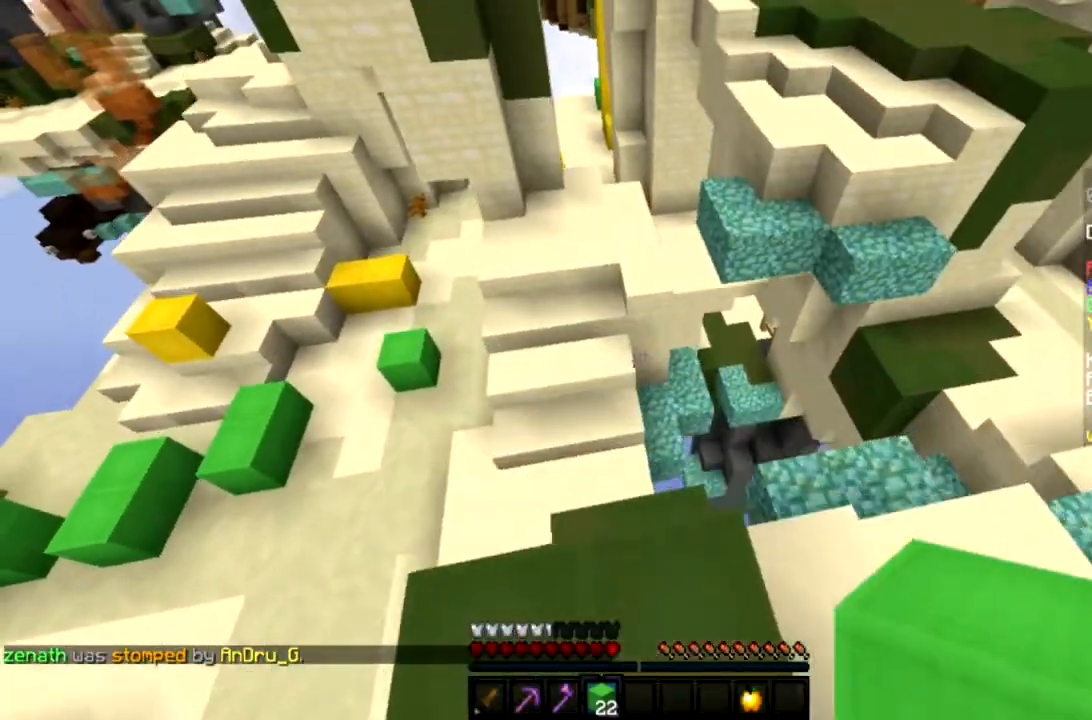
{"keys": ["w"], "mouse": [], "events": [[233, "a", "down"], [500, "a", "up"]]}
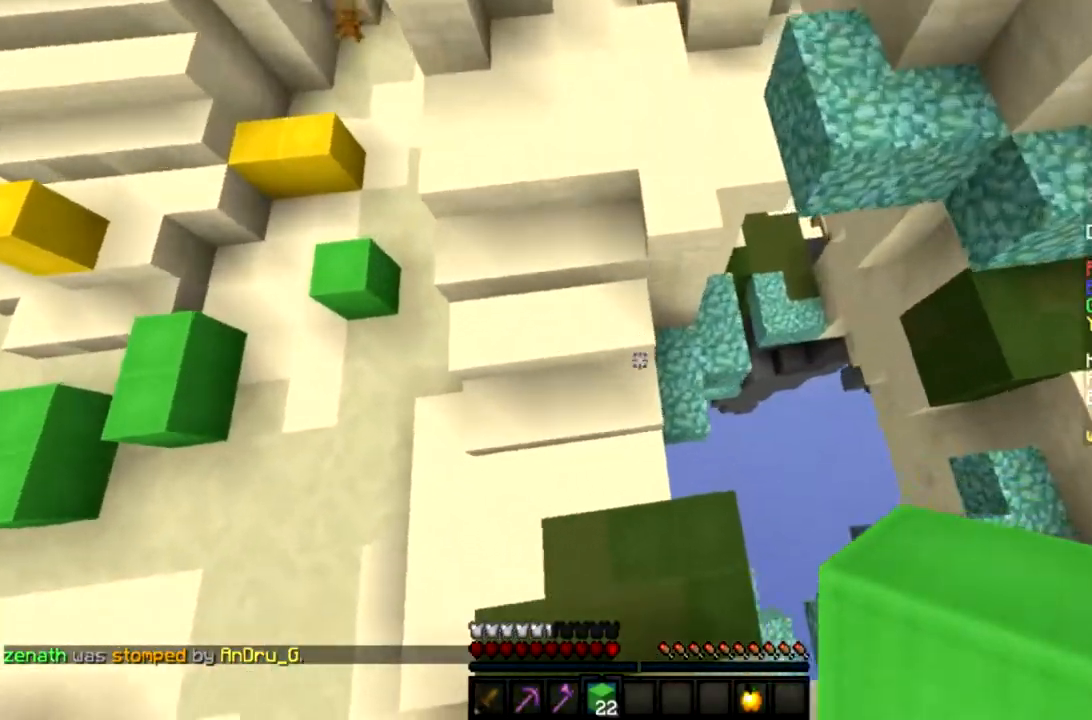
{"keys": ["w"], "mouse": [], "events": [[167, "mouse_right", "down"], [334, "mouse_right", "up"]]}
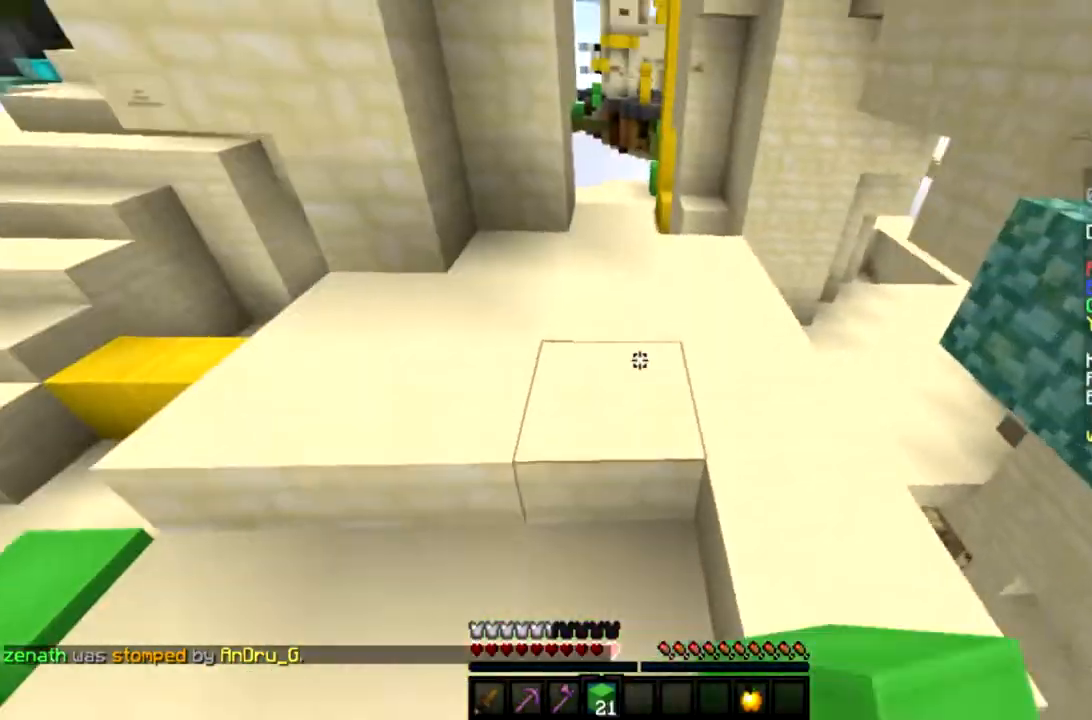
{"keys": ["w"], "mouse": [], "events": [[133, "space", "down"], [467, "space", "up"]]}
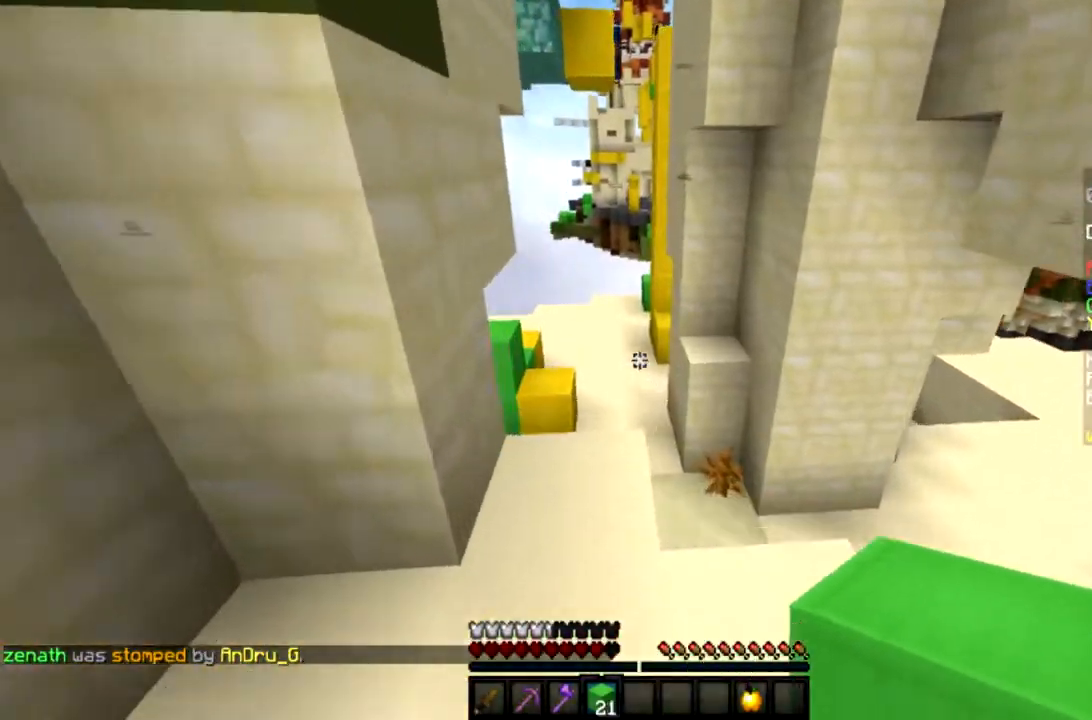
{"keys": ["space", "w"], "mouse": [], "events": [[67, "space", "down"]]}
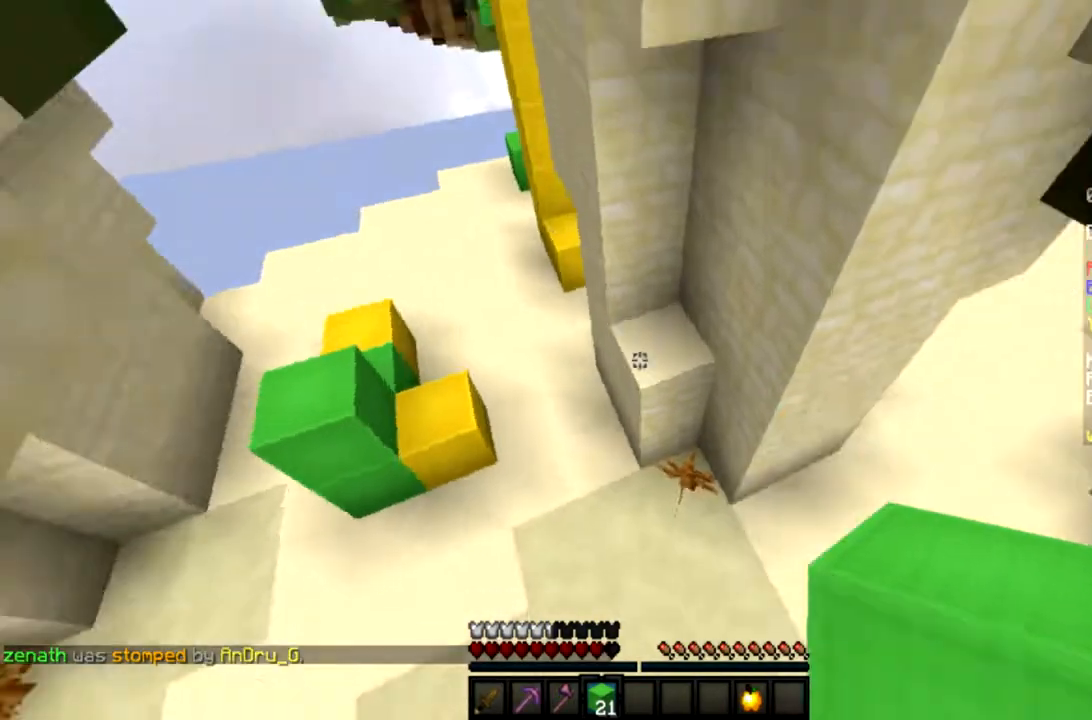
{"keys": ["a", "space", "w"], "mouse": [], "events": [[67, "a", "down"], [267, "mouse_right", "down"], [467, "mouse_right", "up"]]}
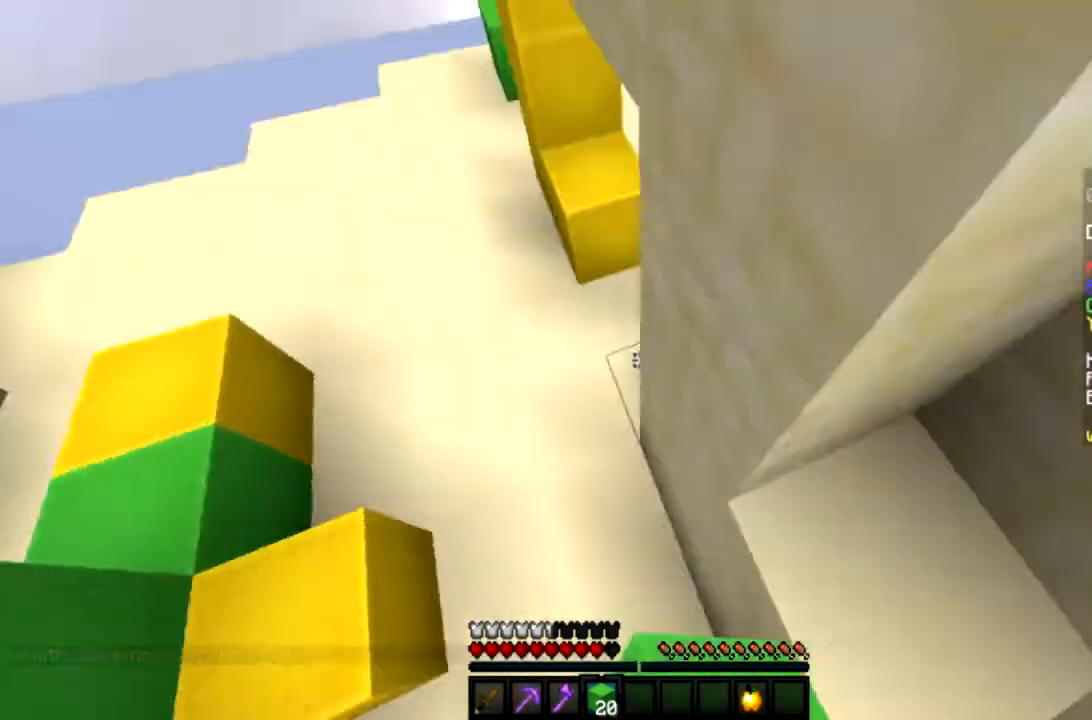
{"keys": ["space", "w"], "mouse": [], "events": [[201, "space", "up"], [301, "mouse_right", "down"], [401, "a", "up"], [401, "space", "down"], [467, "mouse_right", "up"]]}
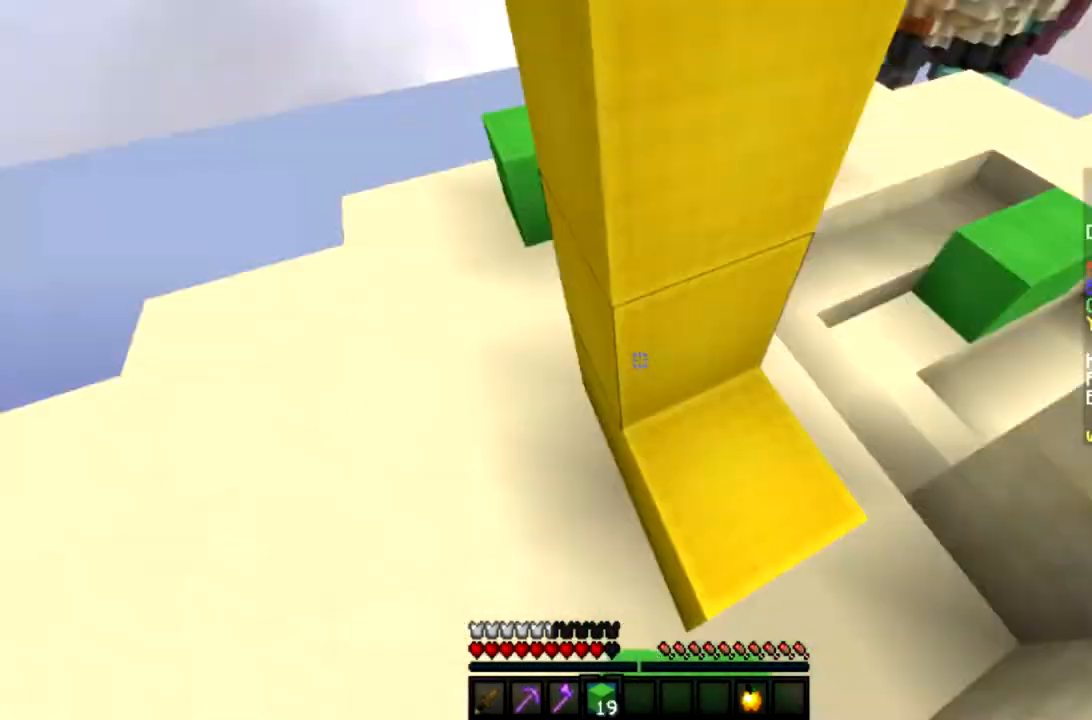
{"keys": ["a", "w"], "mouse": [], "events": [[167, "a", "down"], [233, "space", "up"]]}
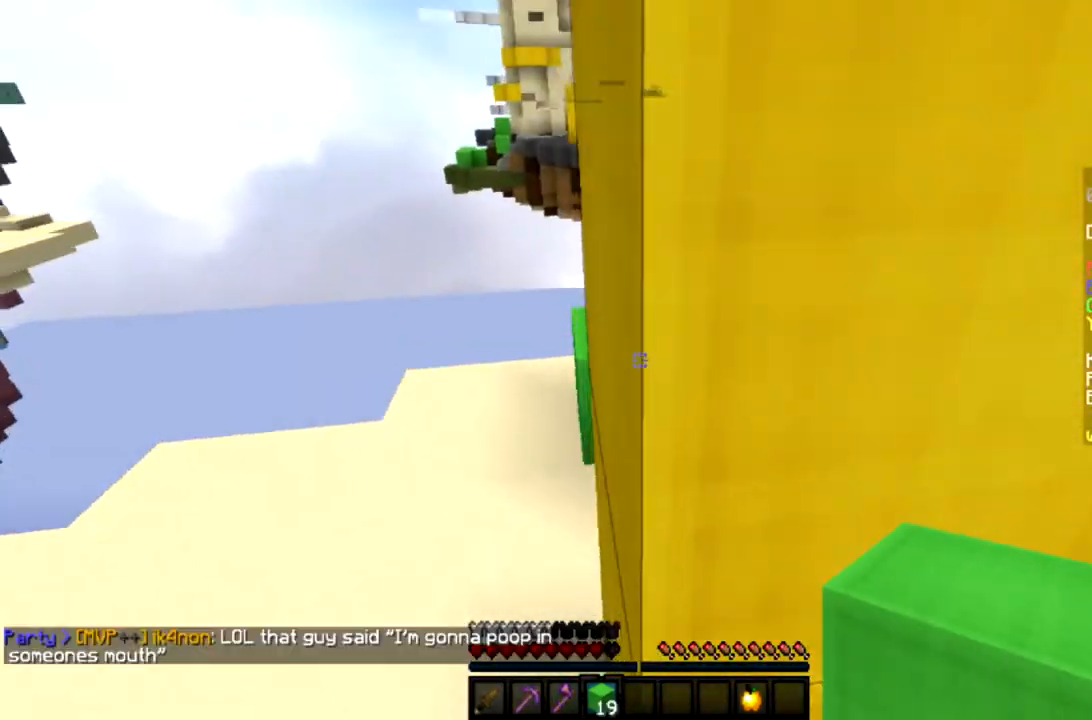
{"keys": ["w"], "mouse": [], "events": [[401, "a", "up"]]}
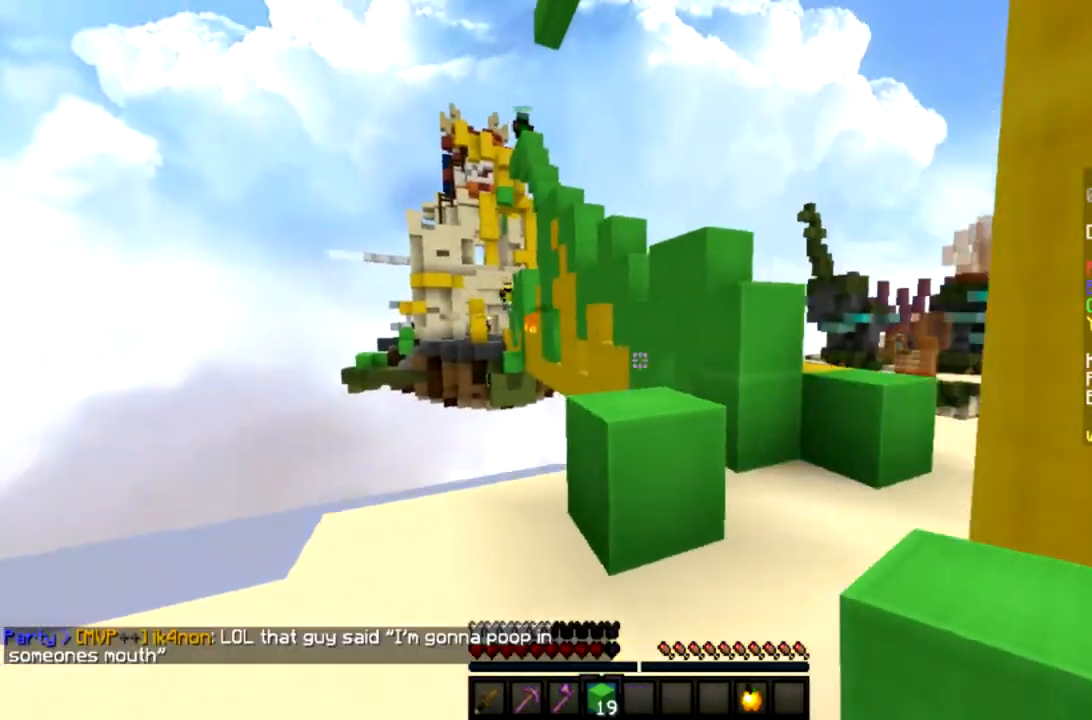
{"keys": ["space", "w"], "mouse": [], "events": [[67, "space", "down"], [267, "space", "up"], [500, "space", "down"]]}
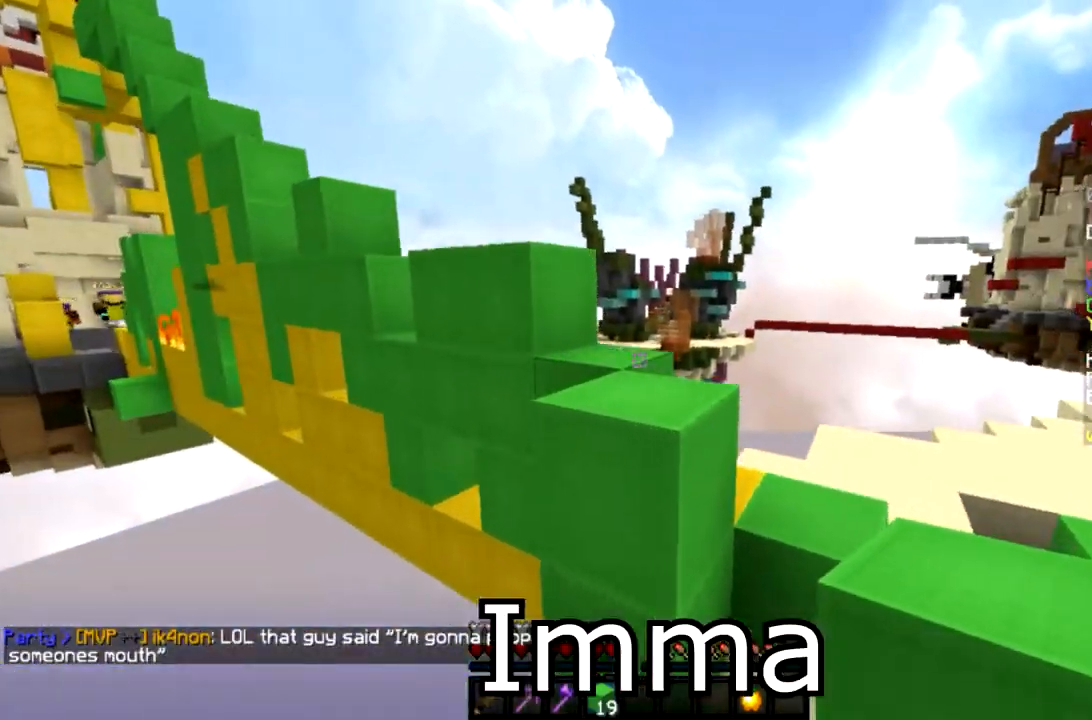
{"keys": ["a", "space", "w"], "mouse": [], "events": [[67, "d", "down"], [167, "space", "up"], [367, "d", "up"], [434, "a", "down"], [434, "space", "down"]]}